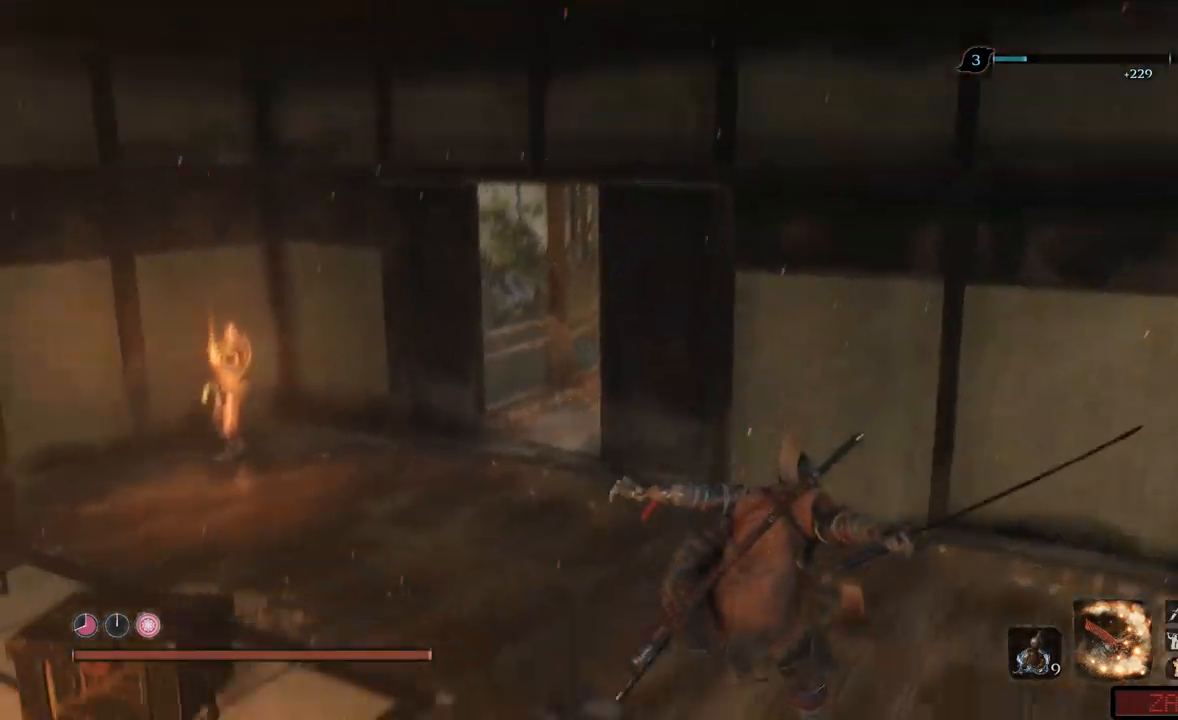
Gameplay with a controller (Xbox layout); each line is a JSON object with the inputs held at the frame after it. "events" lists button and stick changes between this image and that frame as [ms after this image, input, new state], when the widget could be followed in between. Not read: L3 R3.
{"buttons": [], "left_stick": "up-right", "right_stick": "left", "events": []}
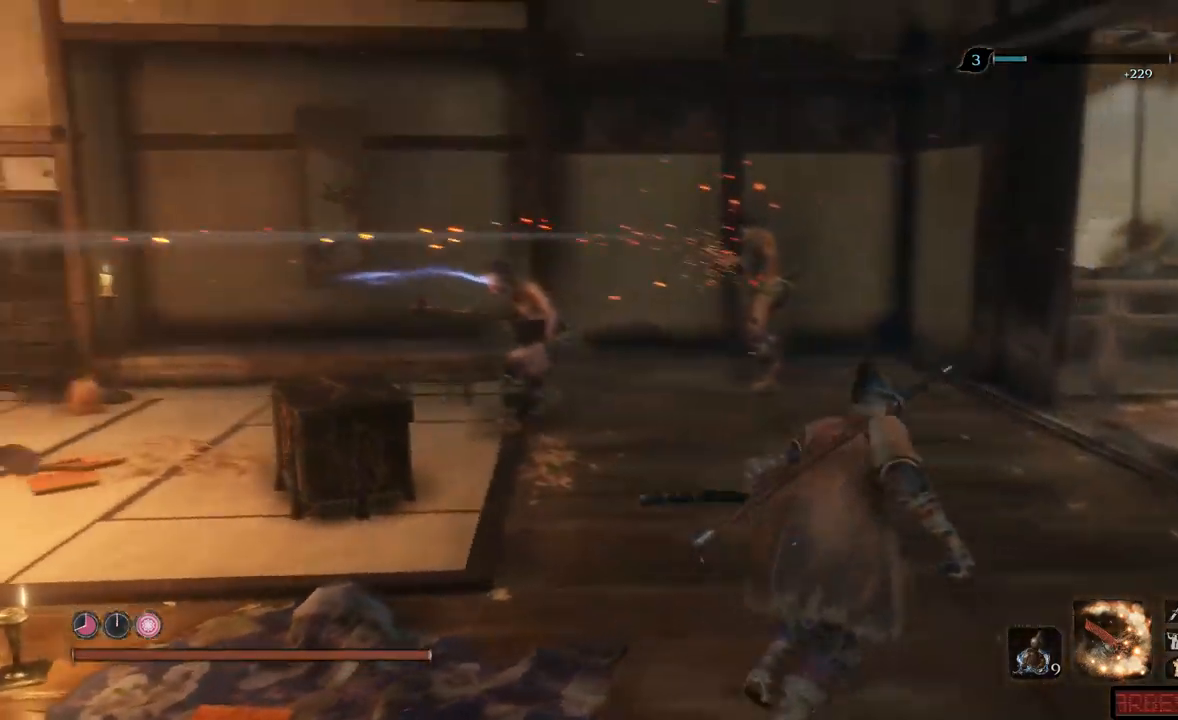
{"buttons": [], "left_stick": "up-right", "right_stick": "center", "events": [[417, "right_stick", "center"]]}
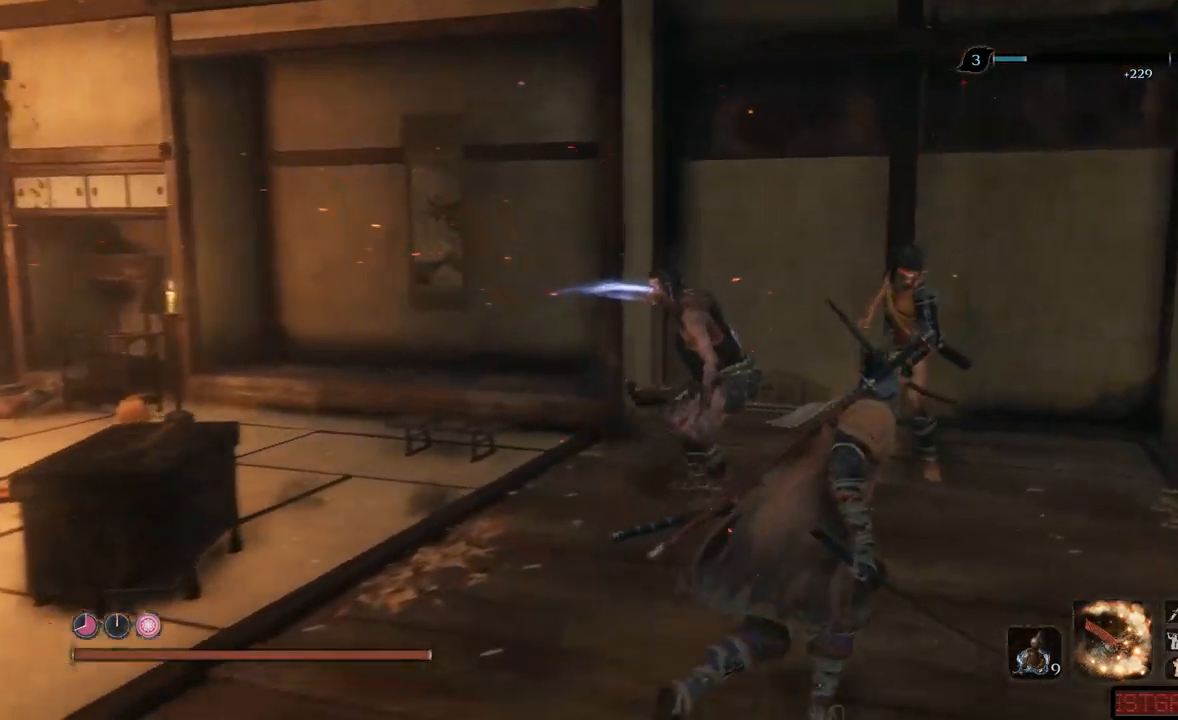
{"buttons": ["R1"], "left_stick": "up-right", "right_stick": "center", "events": [[267, "R1", "down"], [350, "R1", "up"], [400, "R1", "down"], [451, "R1", "up"], [484, "R1", "down"]]}
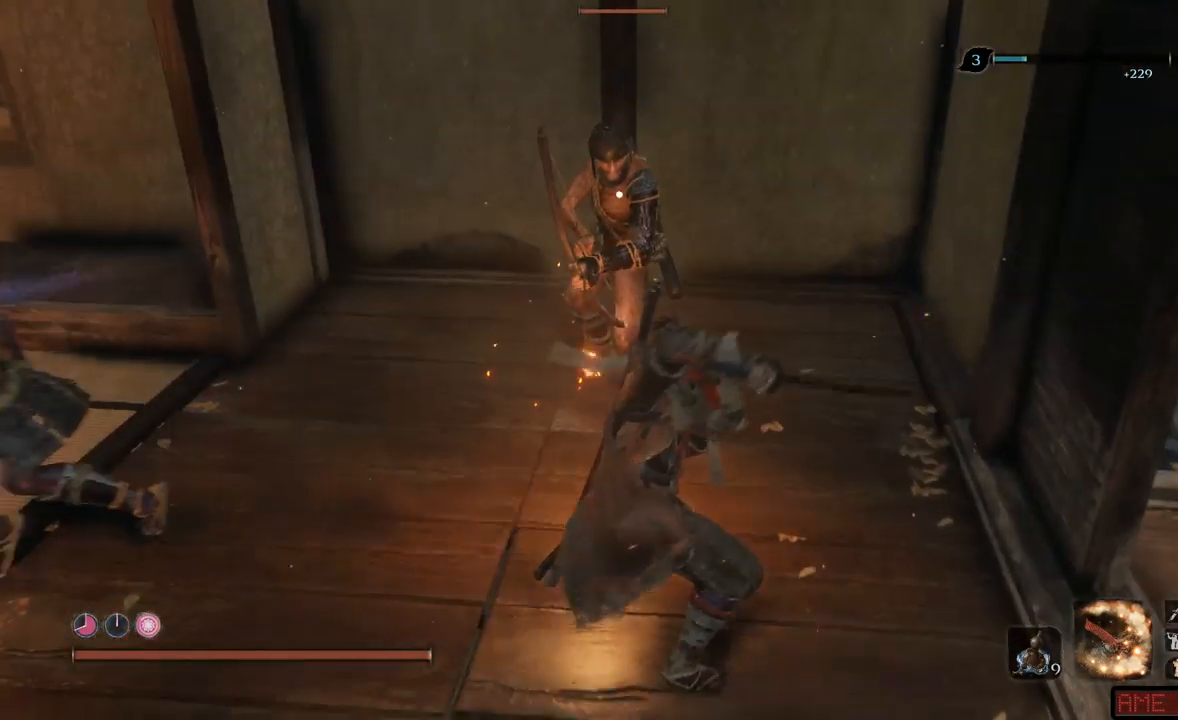
{"buttons": ["R1"], "left_stick": "up-right", "right_stick": "center"}
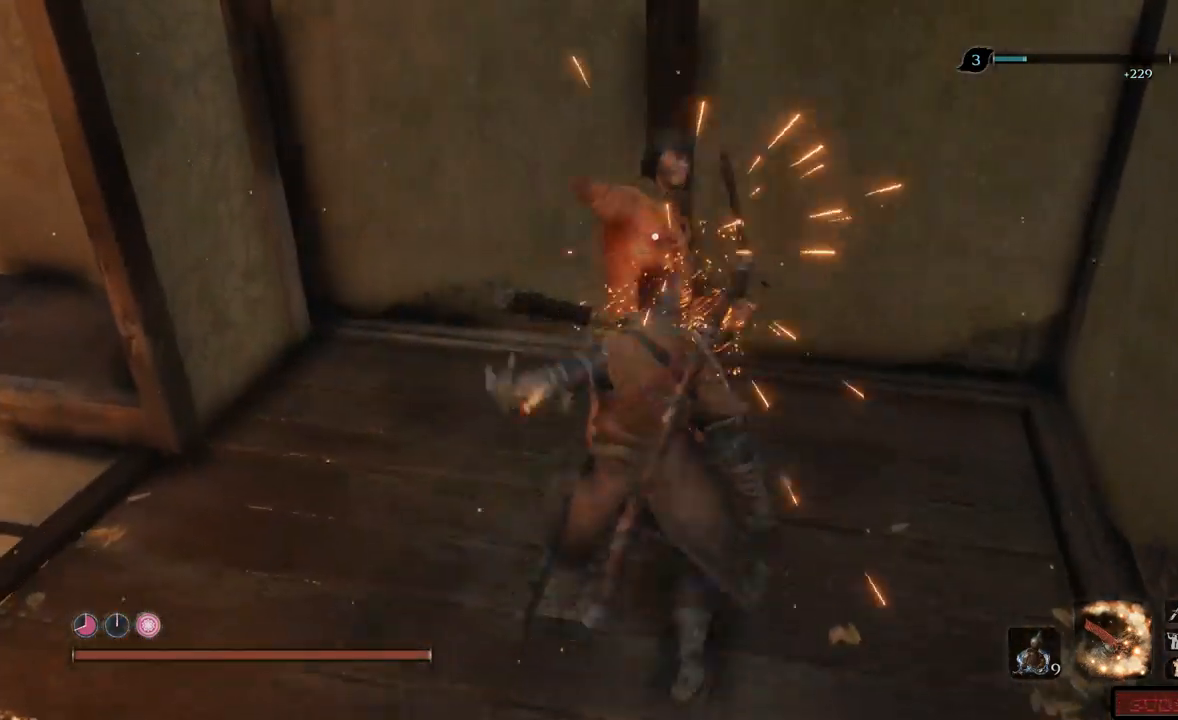
{"buttons": ["R1"], "left_stick": "up", "right_stick": "center", "events": [[100, "R1", "up"], [150, "R1", "down"], [234, "R1", "up"], [250, "R1", "down"], [250, "left_stick", "up"], [317, "R1", "up"], [367, "R1", "down"], [434, "R1", "up"], [467, "R1", "down"]]}
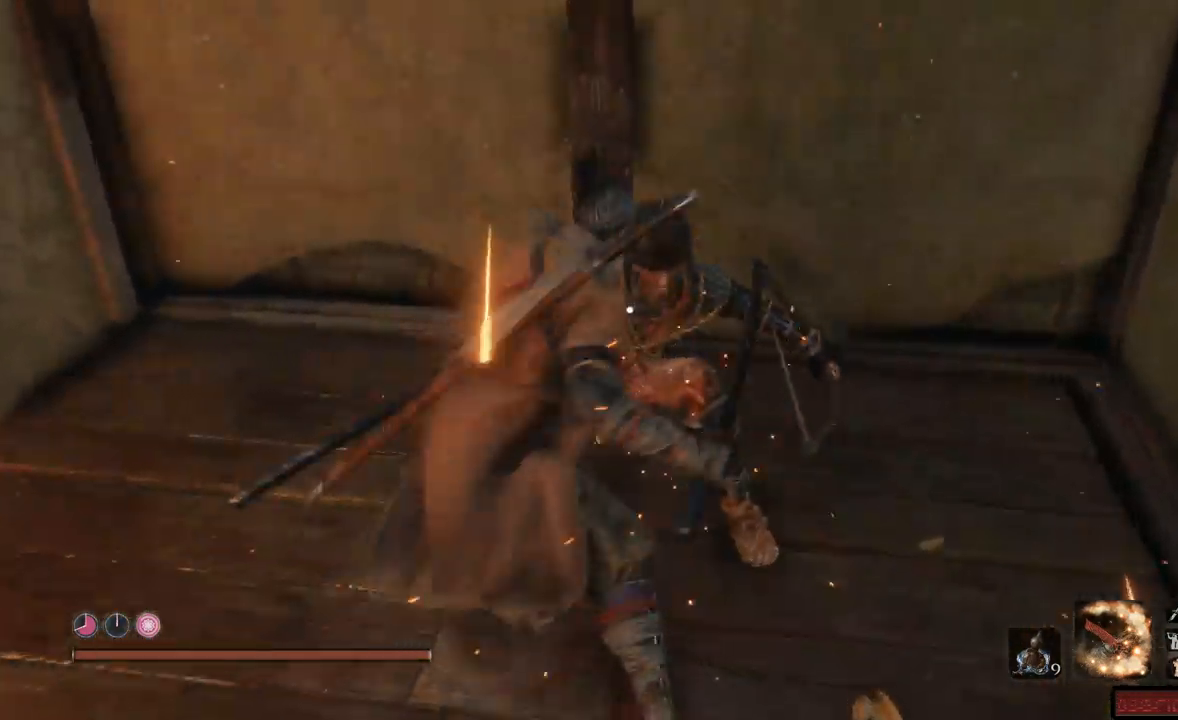
{"buttons": [], "left_stick": "up", "right_stick": "left", "events": [[50, "R1", "up"], [100, "R1", "down"], [166, "R1", "up"], [216, "R1", "down"], [283, "R1", "up"], [300, "right_stick", "left"]]}
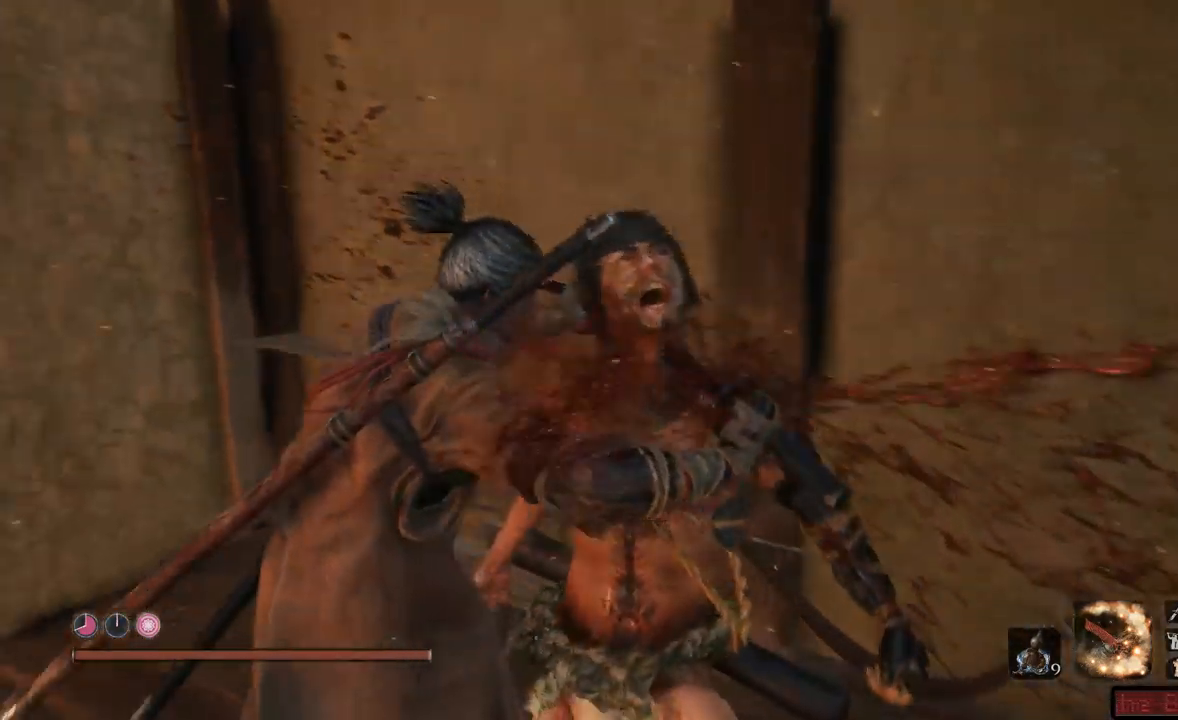
{"buttons": [], "left_stick": "up-left", "right_stick": "left", "events": [[100, "left_stick", "up-left"]]}
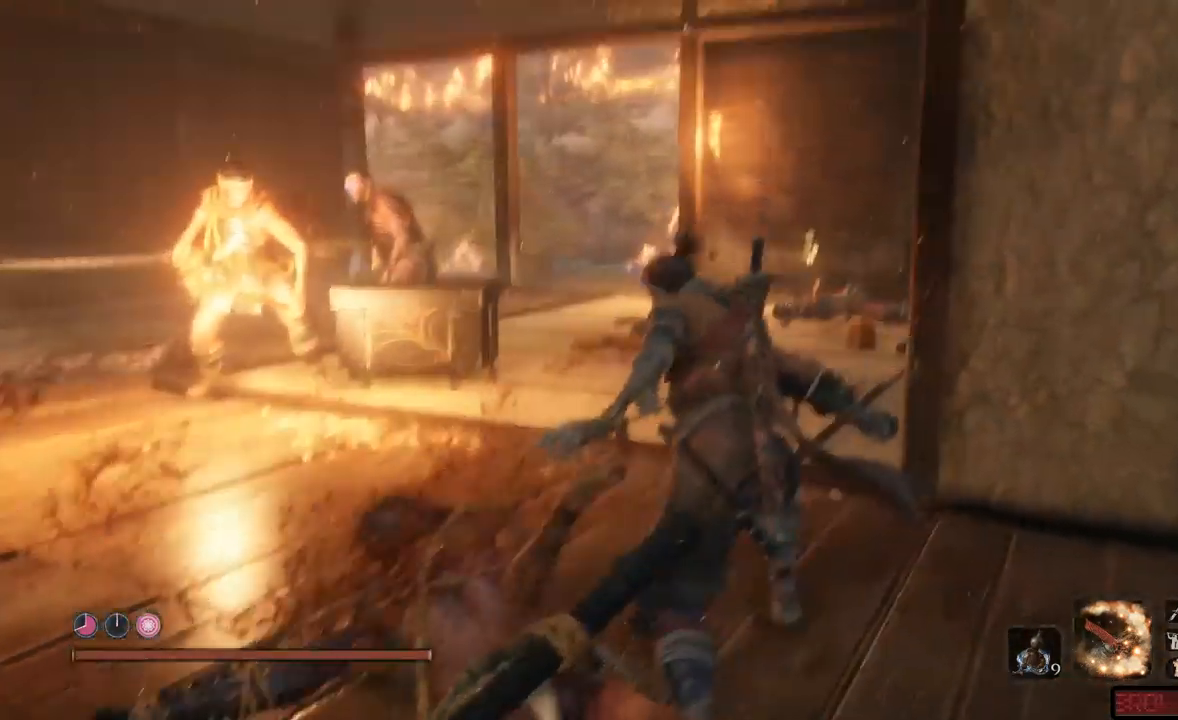
{"buttons": [], "left_stick": "up-left", "right_stick": "center", "events": [[183, "right_stick", "center"]]}
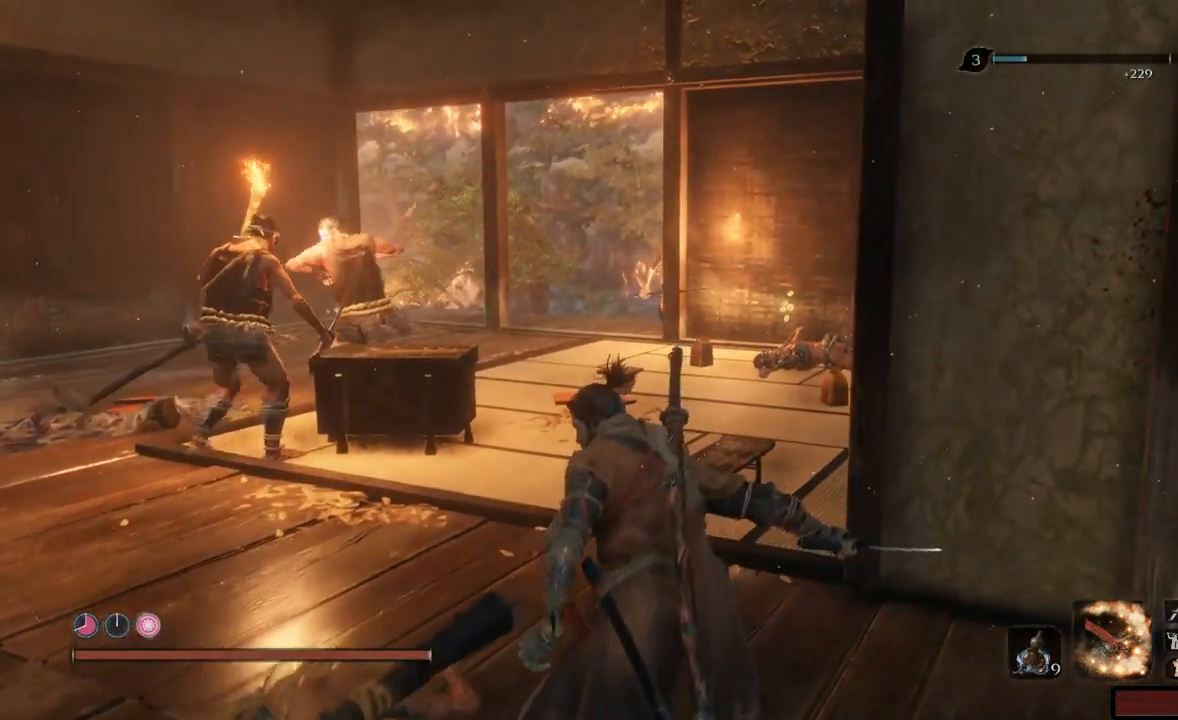
{"buttons": [], "left_stick": "up-left", "right_stick": "center", "events": []}
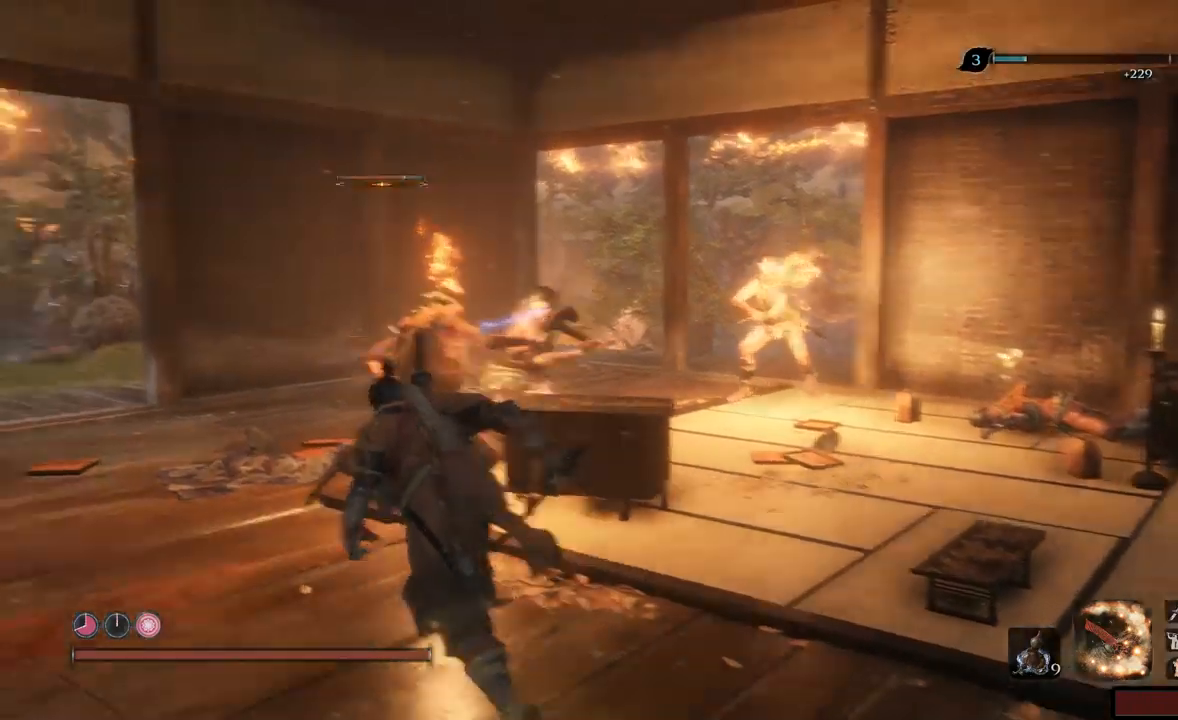
{"buttons": [], "left_stick": "left", "right_stick": "center", "events": [[100, "left_stick", "center"], [200, "left_stick", "down-right"], [284, "left_stick", "down"], [484, "left_stick", "left"]]}
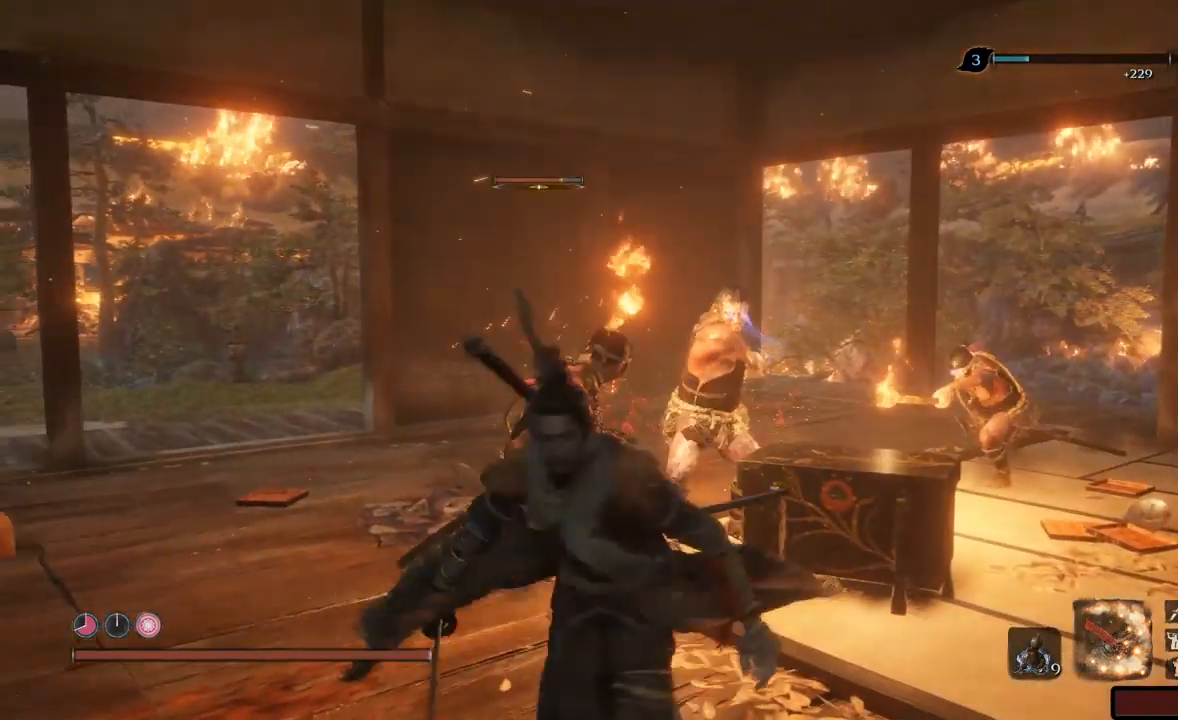
{"buttons": [], "left_stick": "center", "right_stick": "center"}